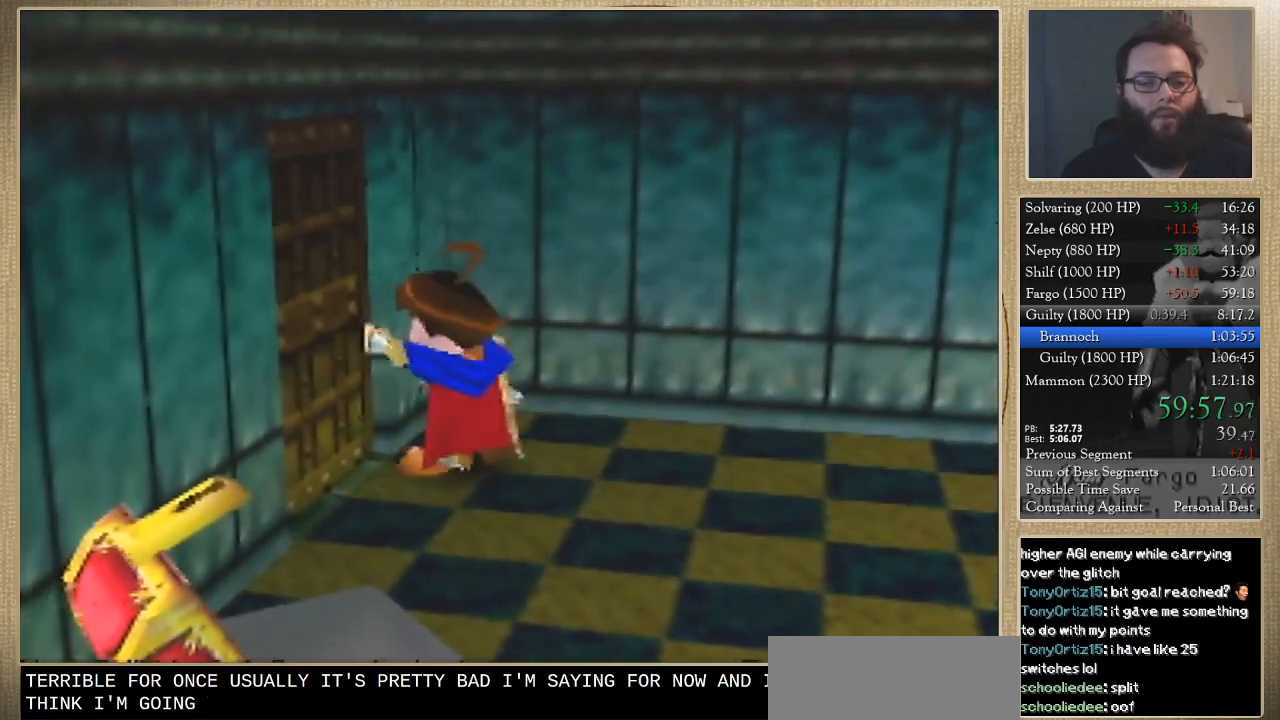
Gameplay with a controller; each line is a JSON object with the inputs held at the frame after it. "events" lists button and stick changes between this image and that frame as [ms after this image, input, new state], when the widget could be followed in between. Not read: A B L3 R3 X Y.
{"buttons": [], "left_stick": "center", "events": [[33, "left_stick", "up-right"], [67, "left_stick", "down-left"], [167, "left_stick", "down-right"], [233, "left_stick", "center"]]}
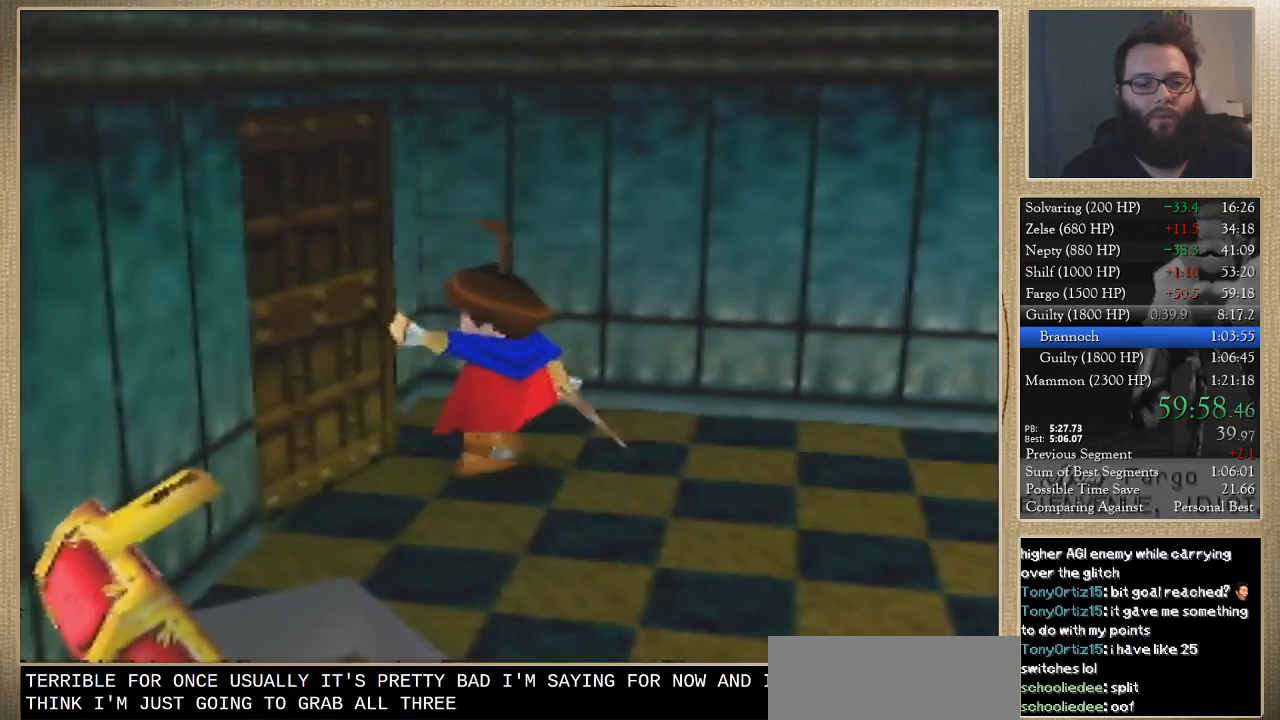
{"buttons": [], "left_stick": "center", "events": []}
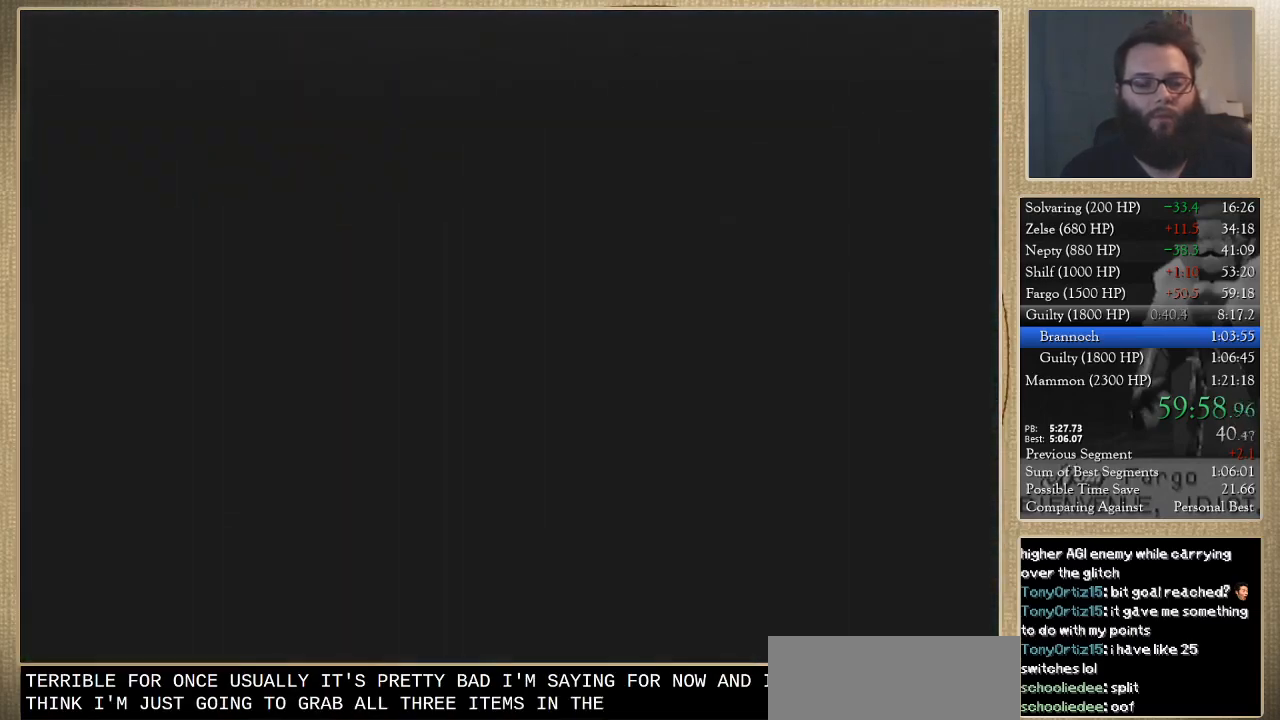
{"buttons": [], "left_stick": "down-right", "events": [[100, "left_stick", "down-right"]]}
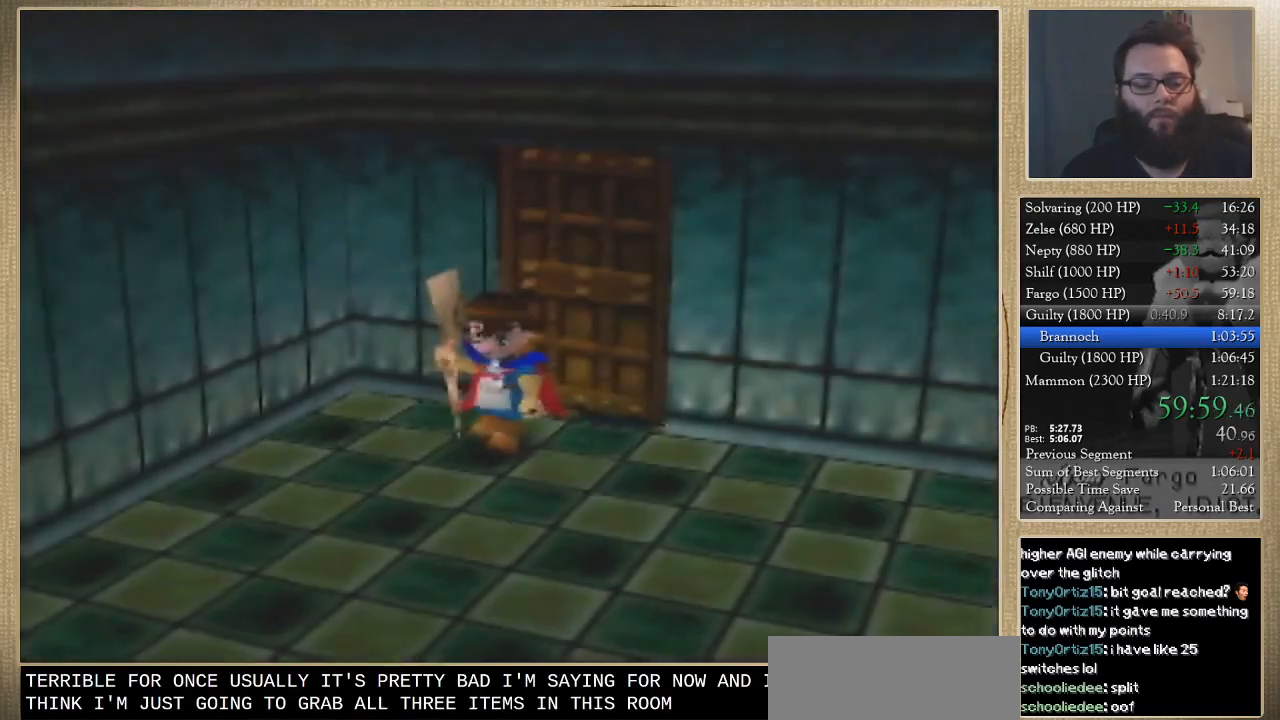
{"buttons": [], "left_stick": "down-right", "events": []}
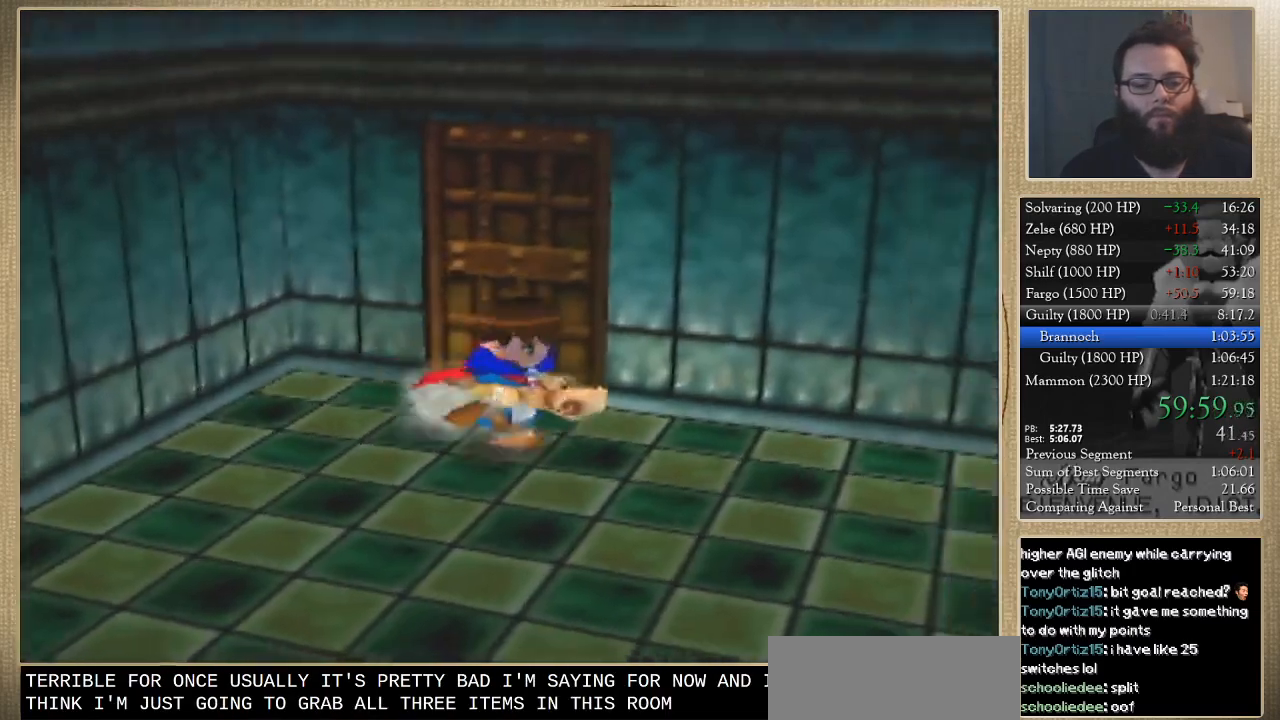
{"buttons": [], "left_stick": "right", "events": [[500, "left_stick", "right"]]}
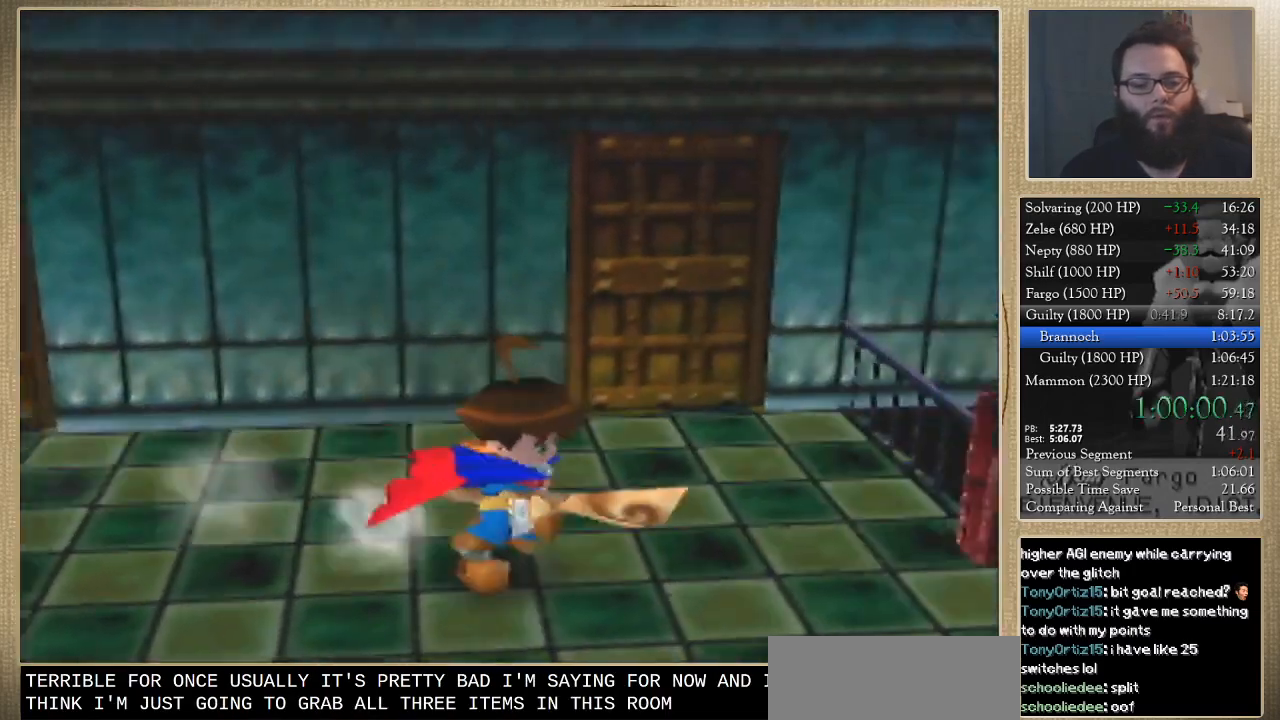
{"buttons": [], "left_stick": "up-left", "events": [[267, "left_stick", "up-right"], [433, "left_stick", "up-left"]]}
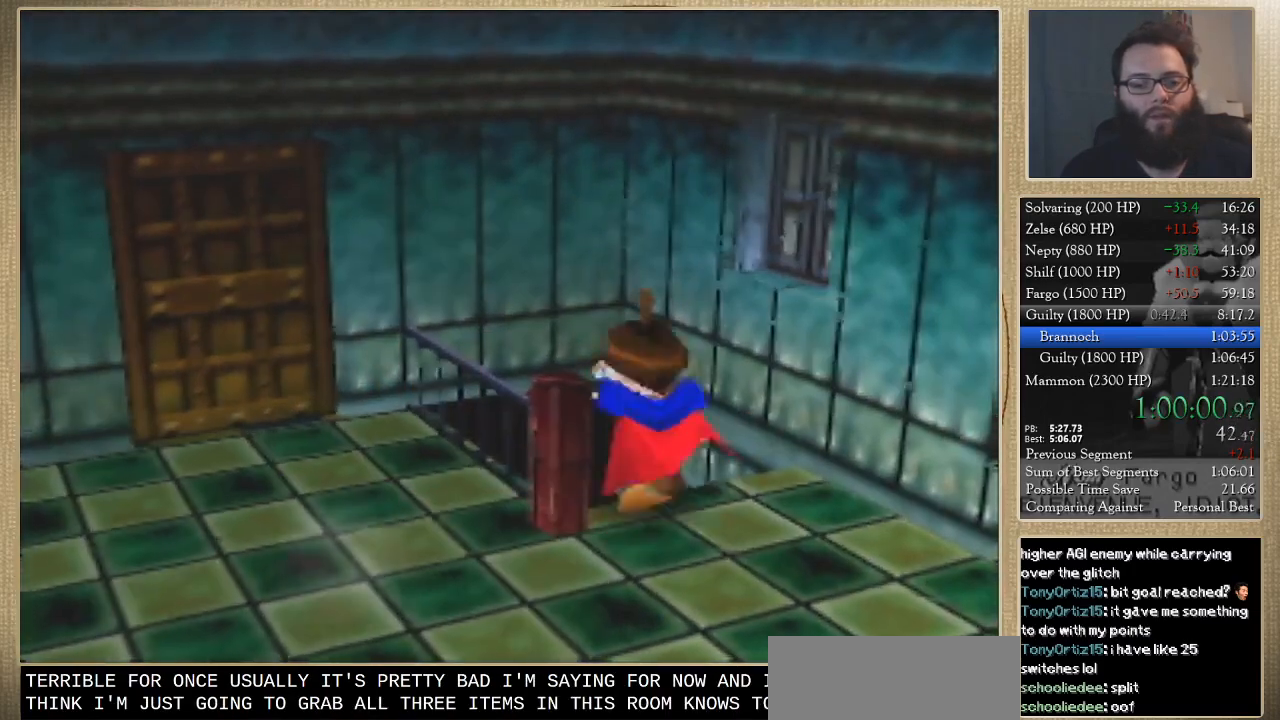
{"buttons": [], "left_stick": "center", "events": [[400, "left_stick", "center"]]}
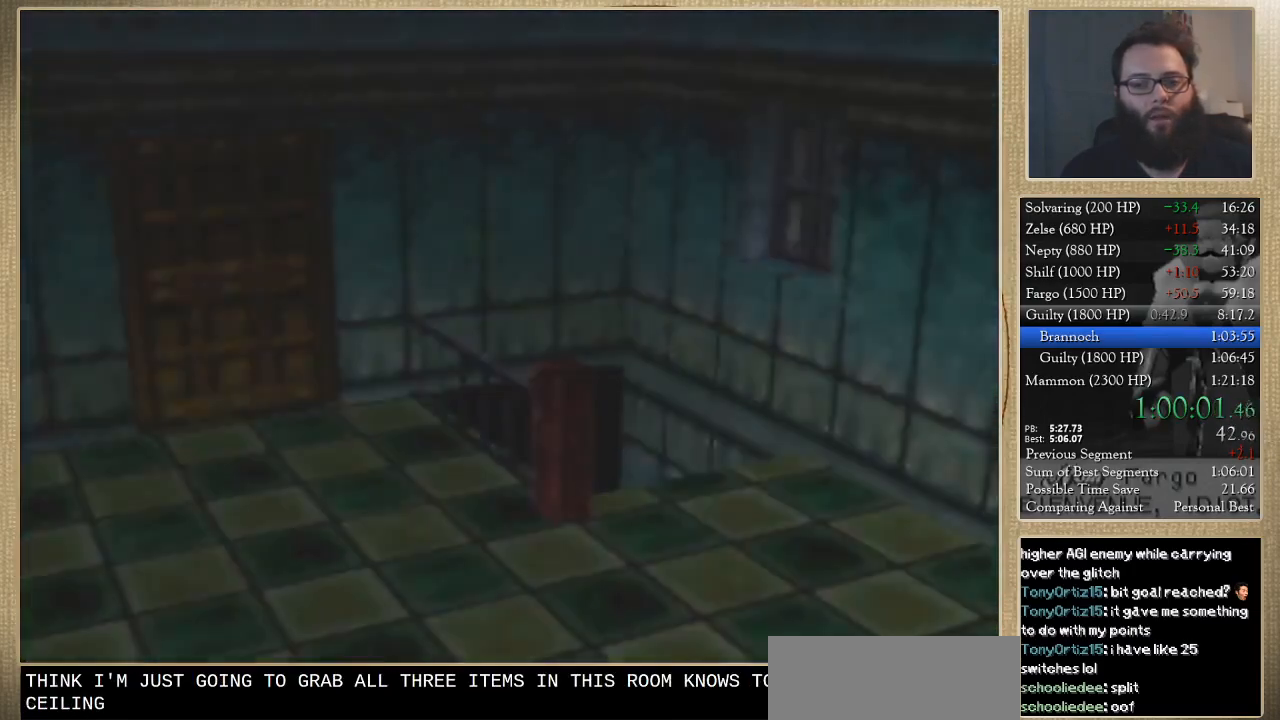
{"buttons": [], "left_stick": "down-left", "events": [[100, "left_stick", "down-left"]]}
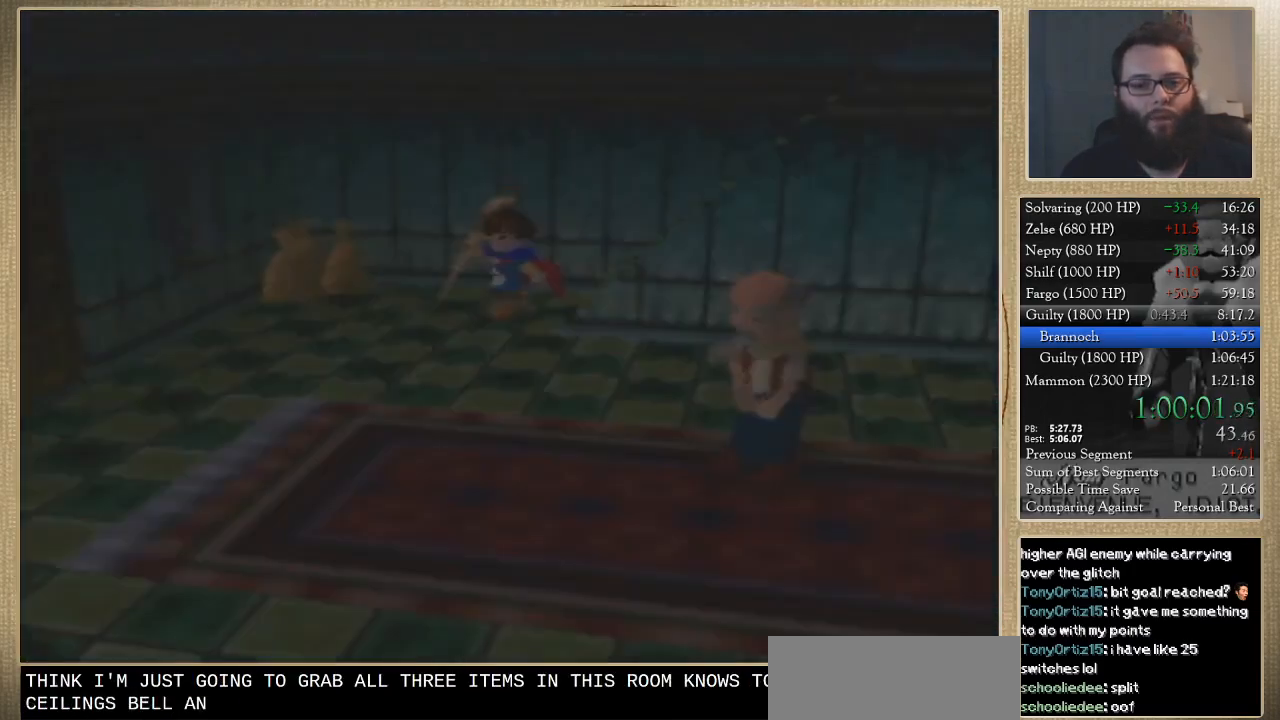
{"buttons": [], "left_stick": "down-left", "events": []}
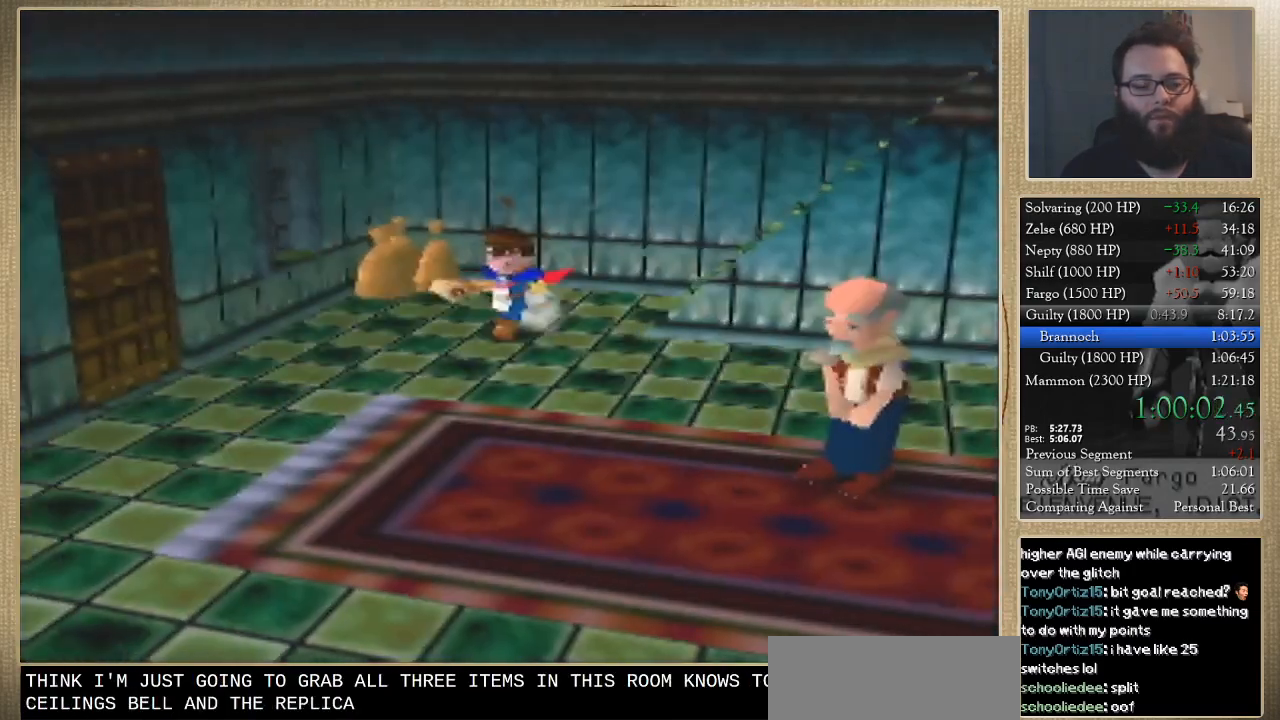
{"buttons": [], "left_stick": "up-left", "events": [[433, "left_stick", "up-left"]]}
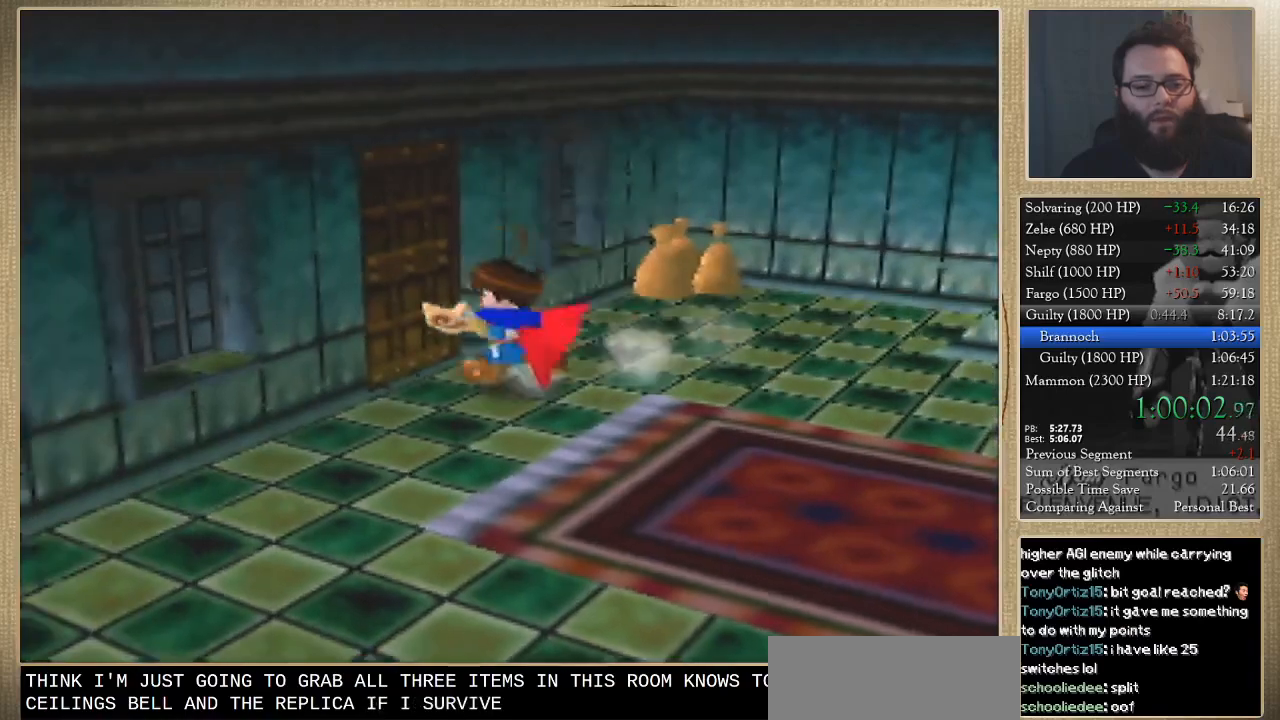
{"buttons": [], "left_stick": "center", "events": [[367, "left_stick", "center"]]}
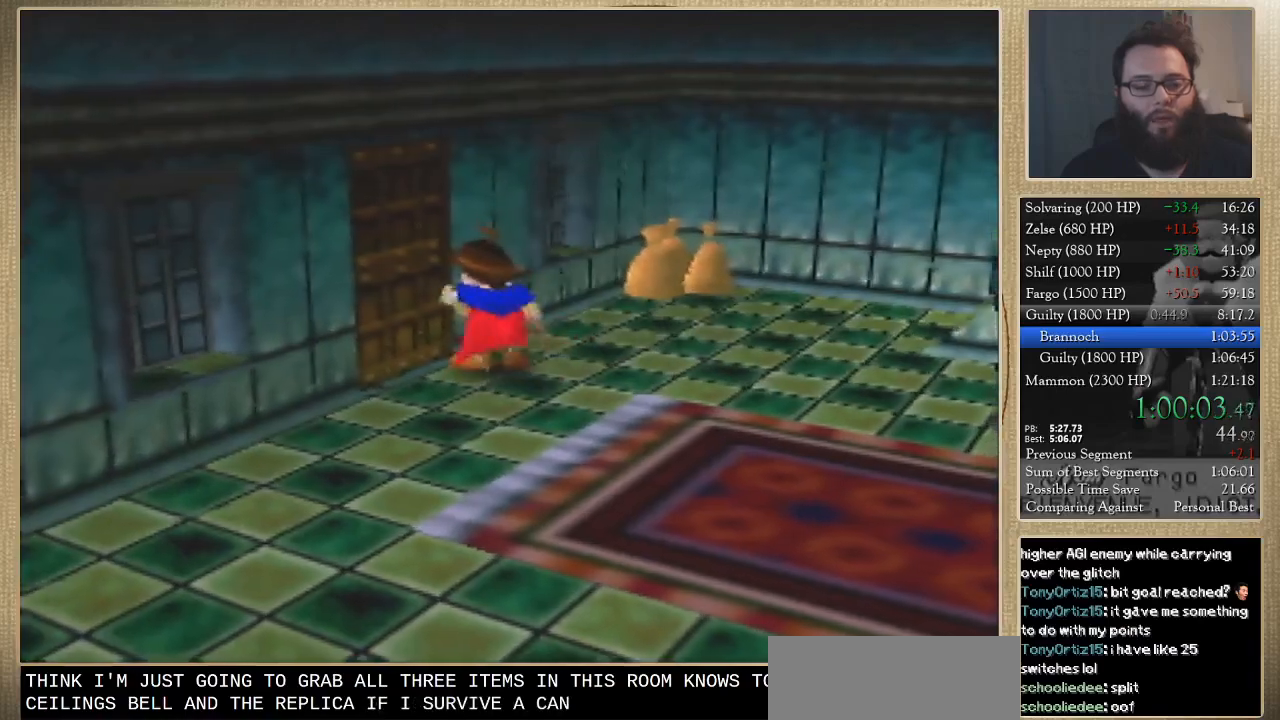
{"buttons": [], "left_stick": "down-left", "events": [[467, "left_stick", "down-left"]]}
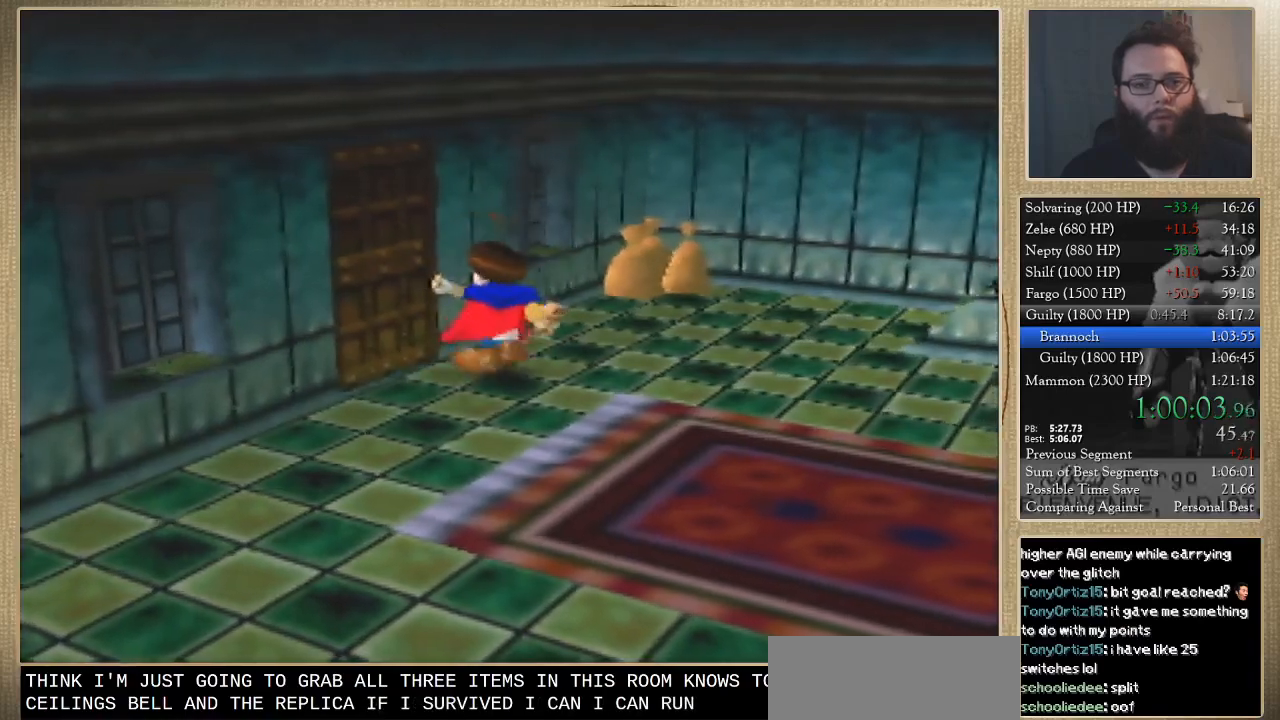
{"buttons": [], "left_stick": "down-left", "events": []}
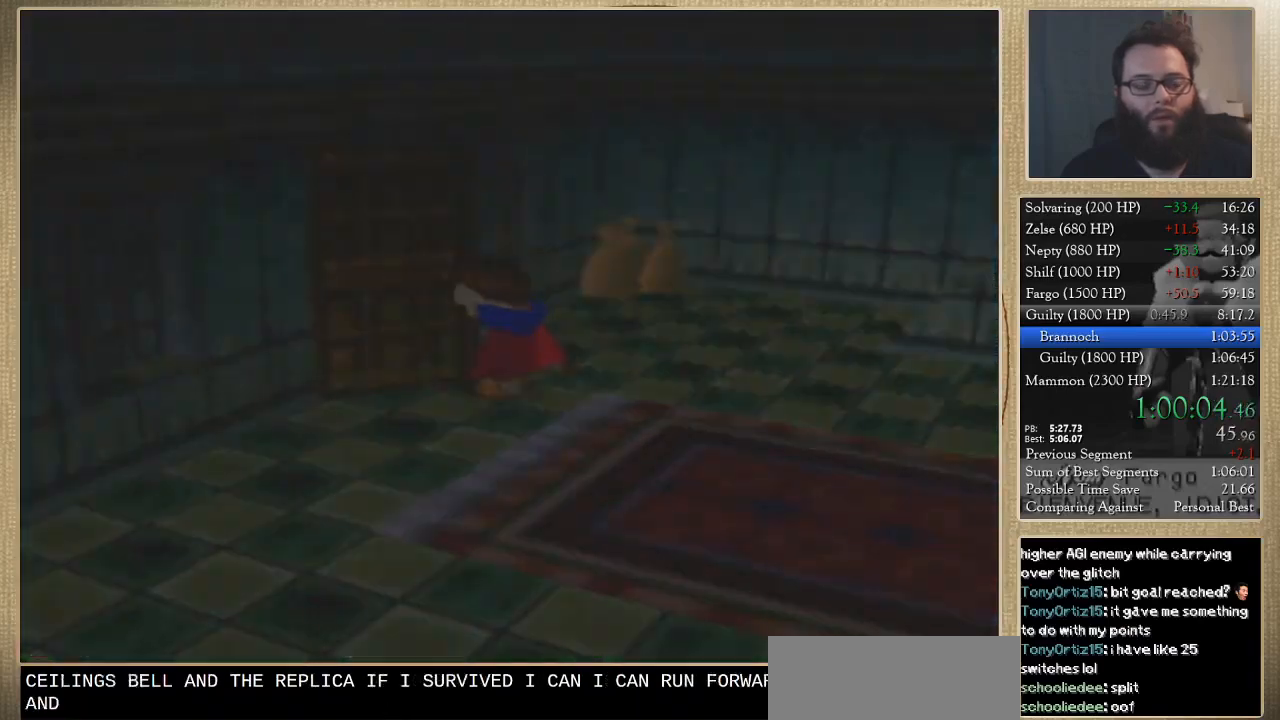
{"buttons": [], "left_stick": "down-left", "events": []}
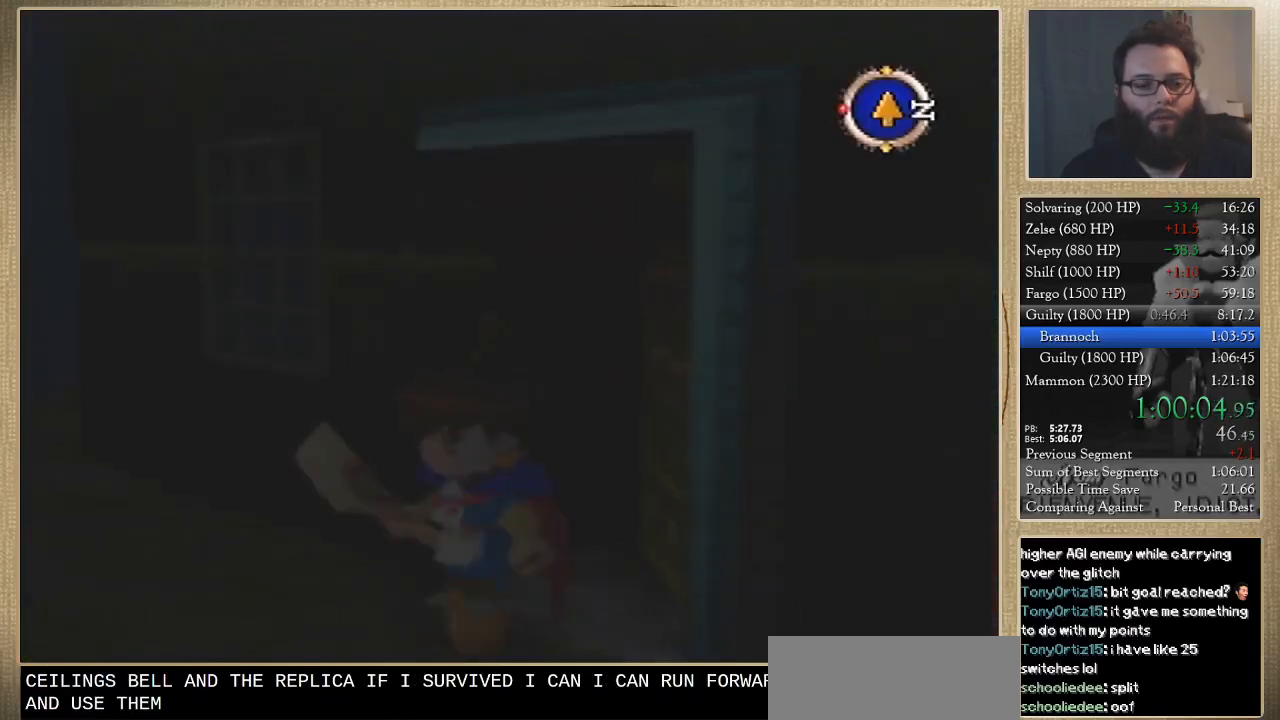
{"buttons": [], "left_stick": "down-left", "events": []}
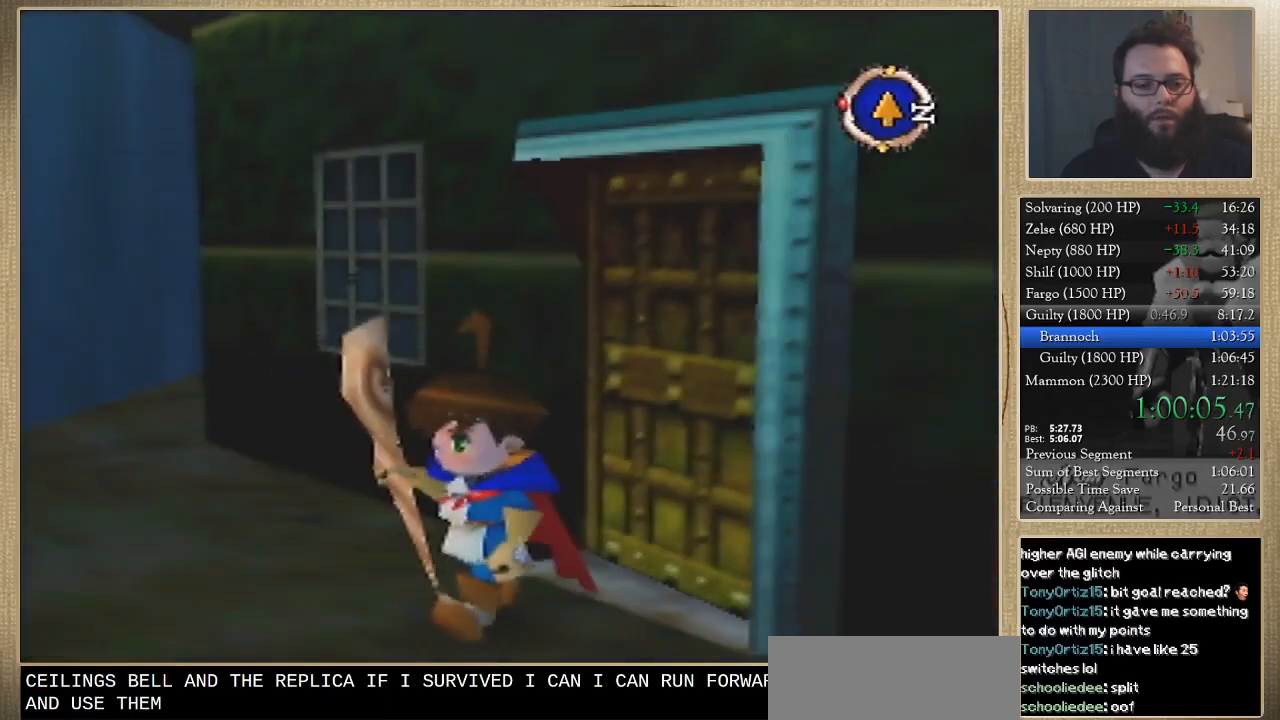
{"buttons": [], "left_stick": "down-left", "events": []}
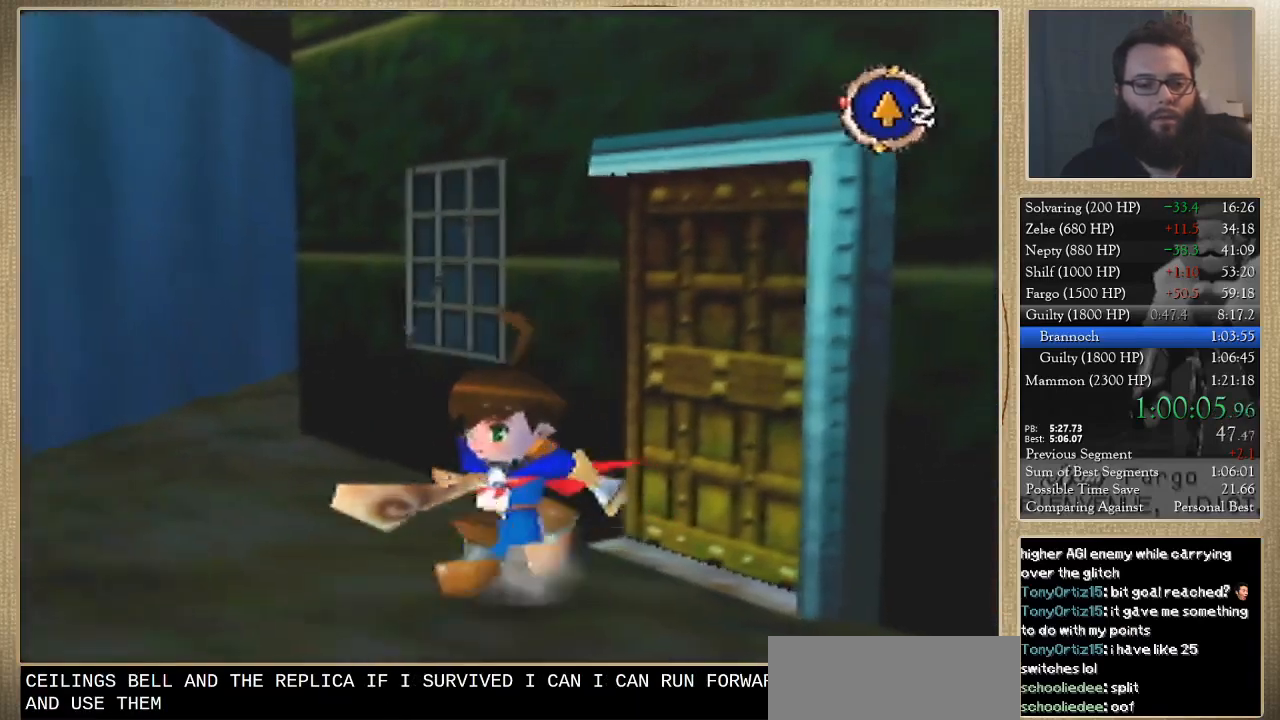
{"buttons": [], "left_stick": "left", "events": [[333, "left_stick", "left"]]}
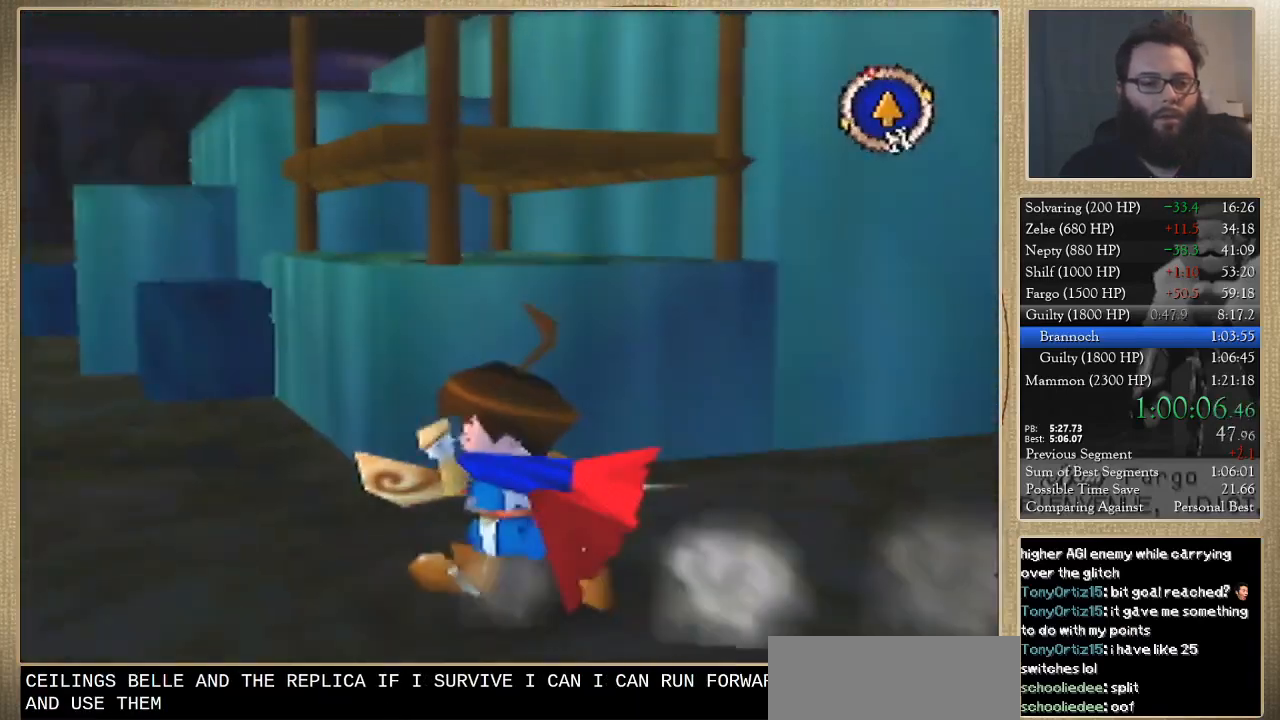
{"buttons": [], "left_stick": "up", "events": [[33, "left_stick", "up-left"], [233, "left_stick", "up"]]}
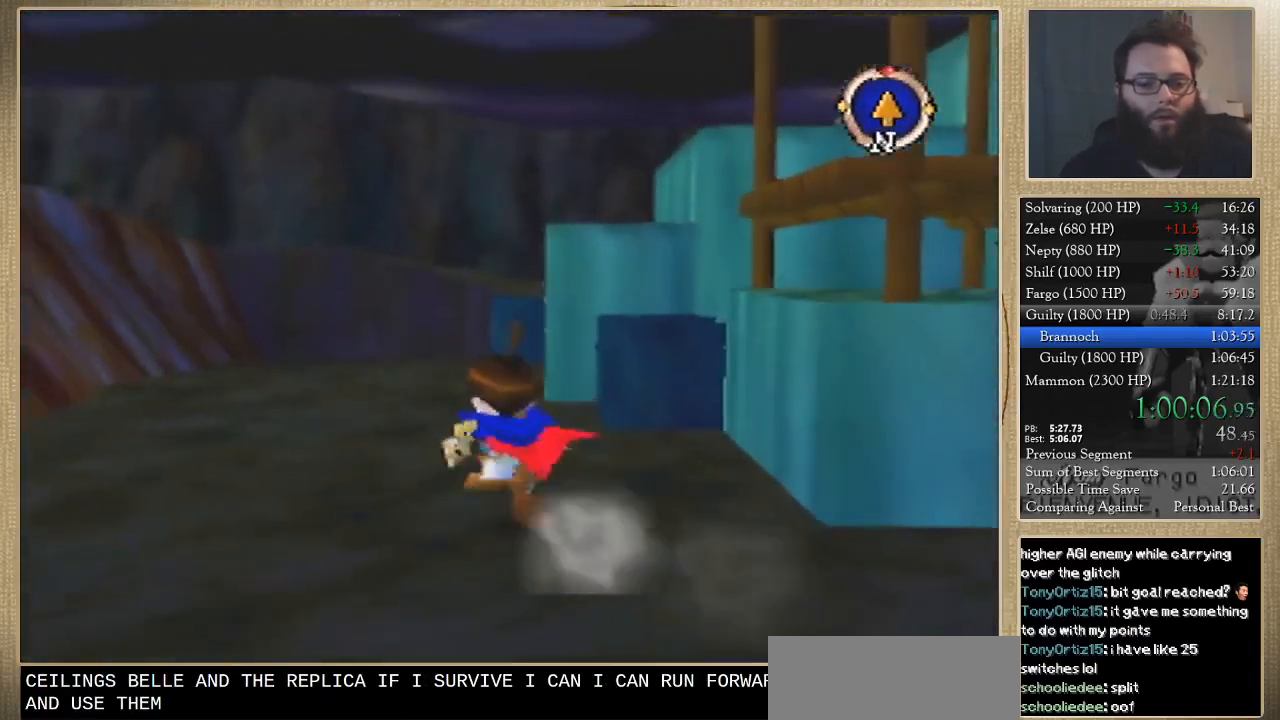
{"buttons": [], "left_stick": "up", "events": []}
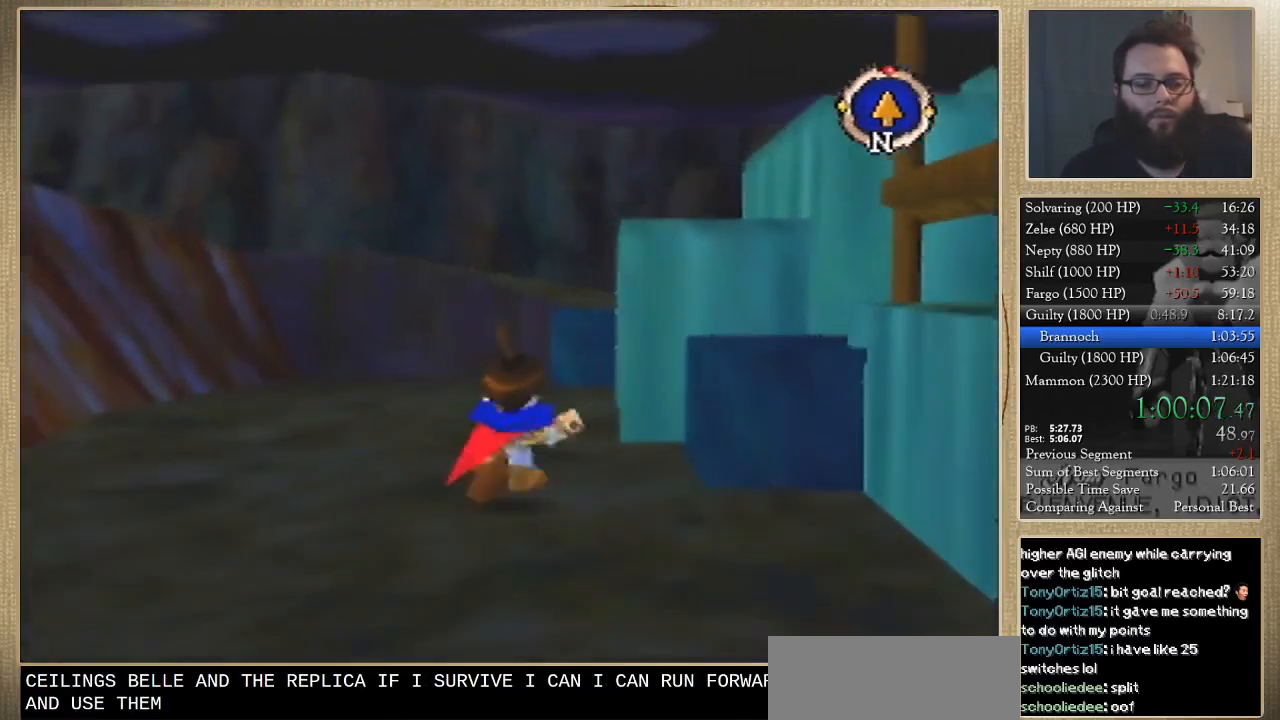
{"buttons": [], "left_stick": "up", "events": []}
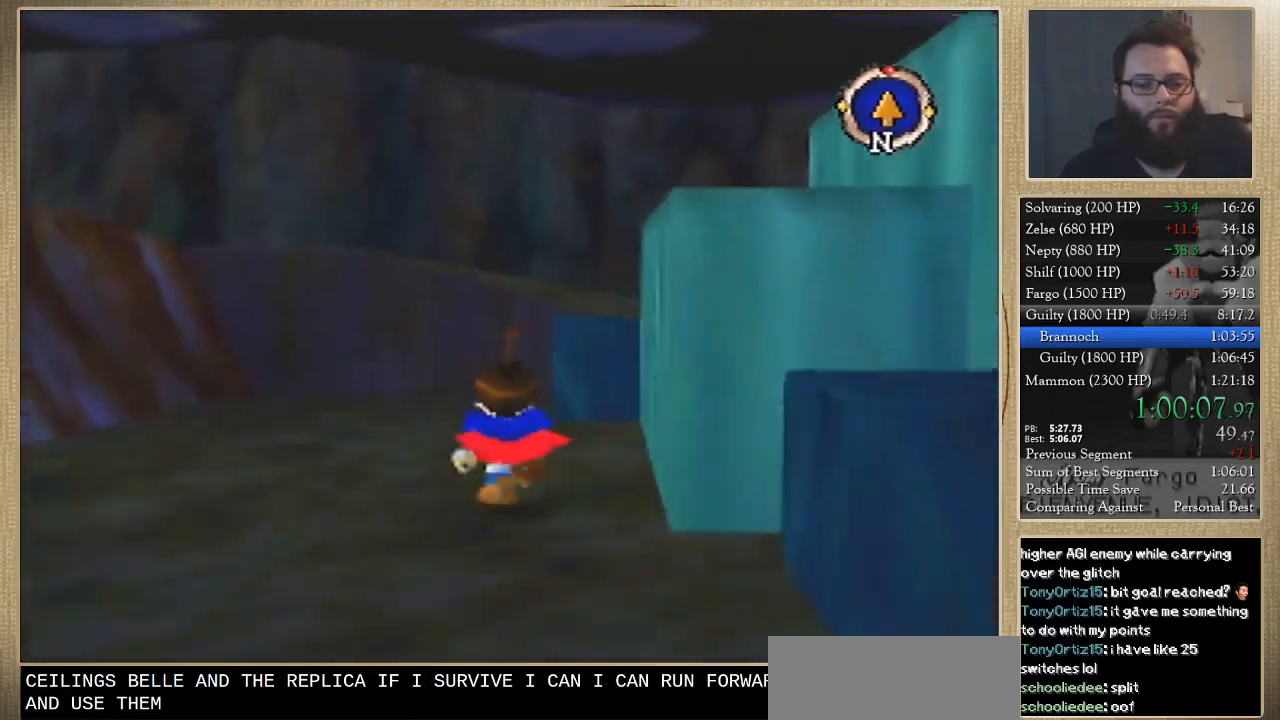
{"buttons": [], "left_stick": "up", "events": []}
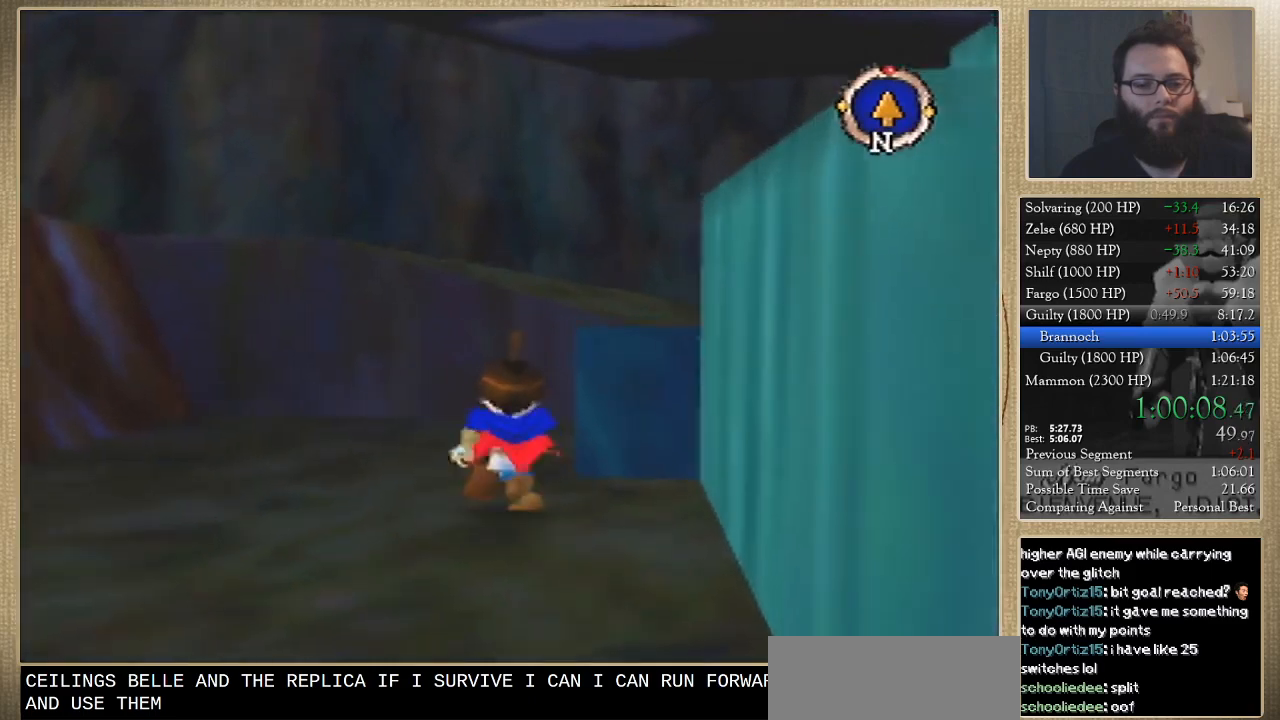
{"buttons": [], "left_stick": "up-right", "events": [[333, "left_stick", "up-right"]]}
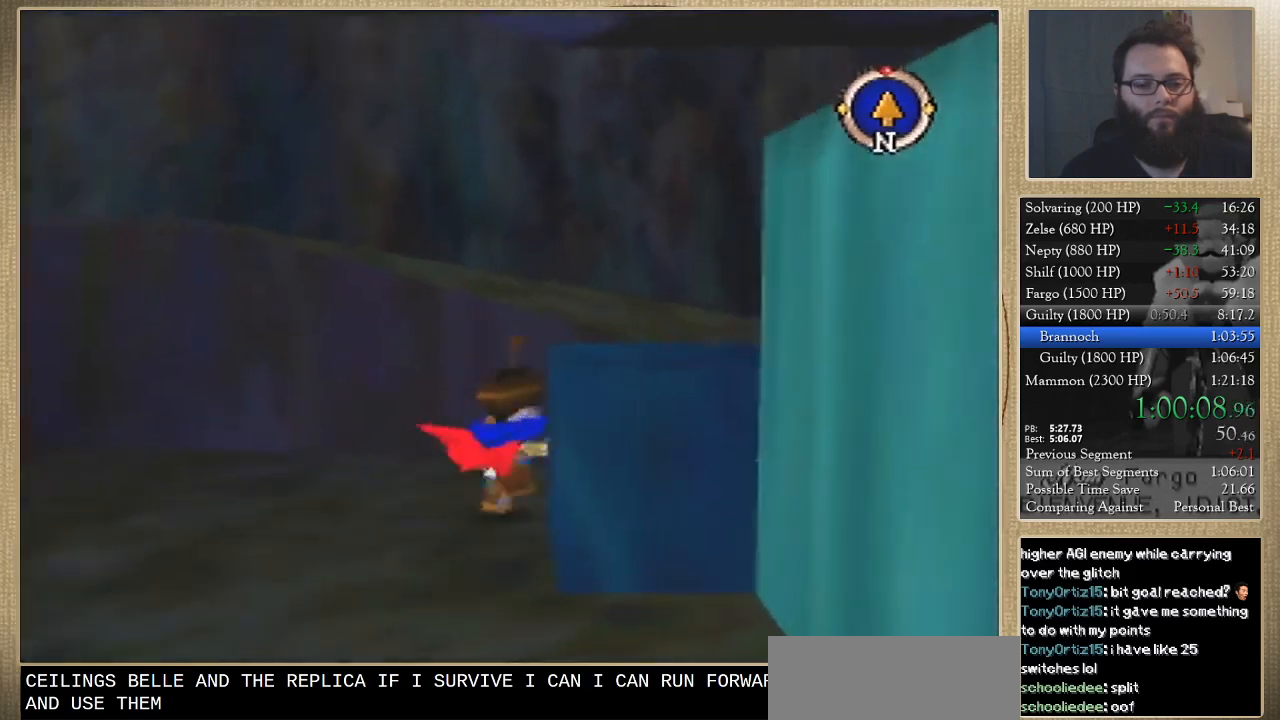
{"buttons": [], "left_stick": "up-right", "events": [[33, "left_stick", "right"], [433, "left_stick", "up-right"]]}
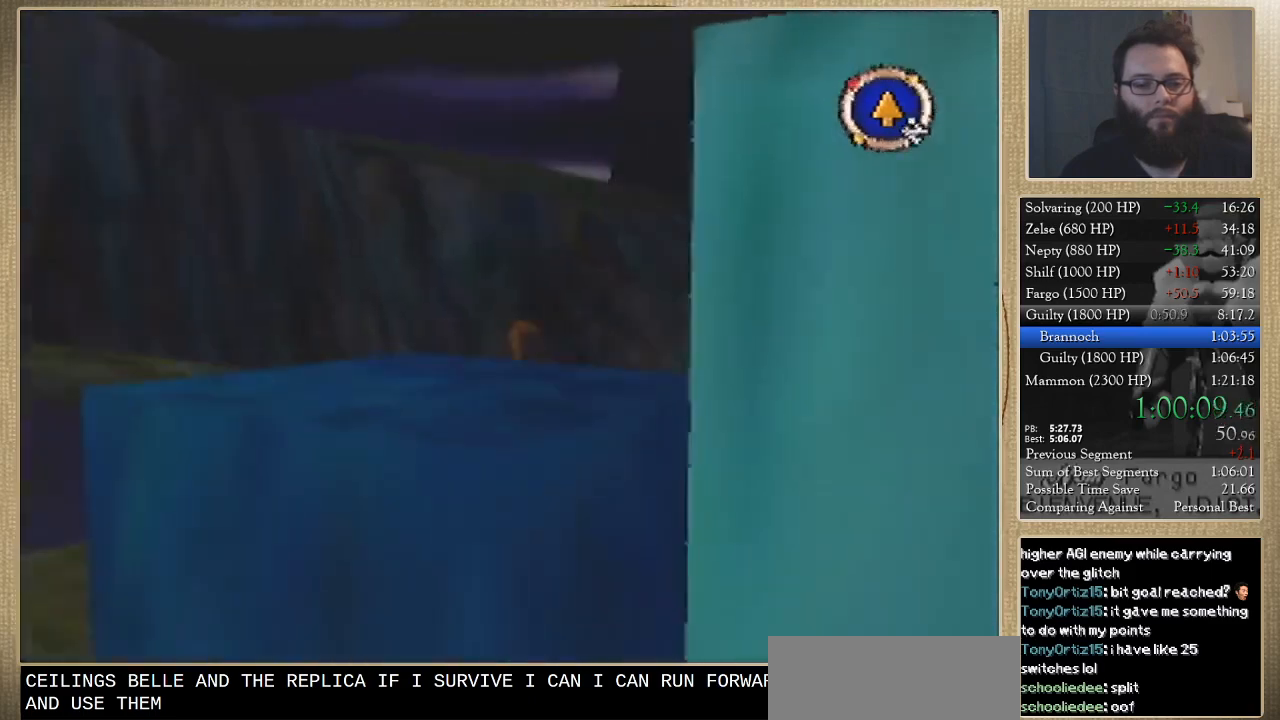
{"buttons": [], "left_stick": "up", "events": [[100, "left_stick", "up"]]}
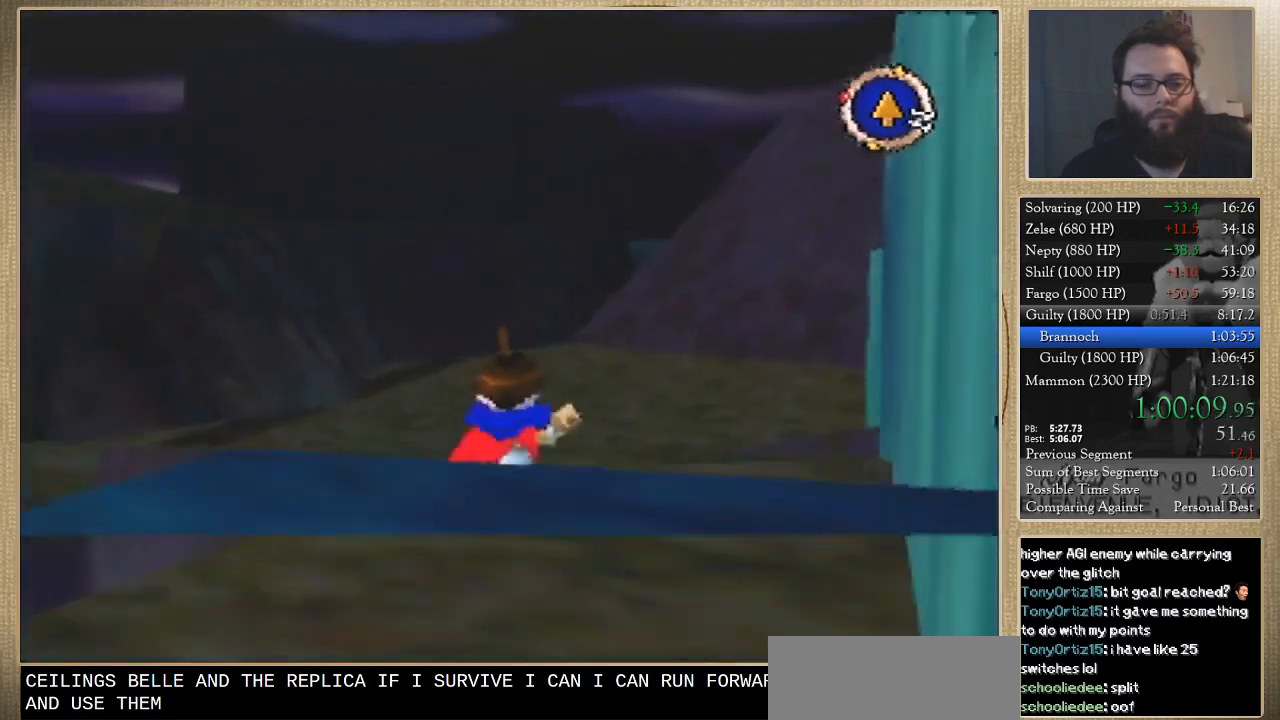
{"buttons": [], "left_stick": "up-left", "events": [[267, "left_stick", "up-left"]]}
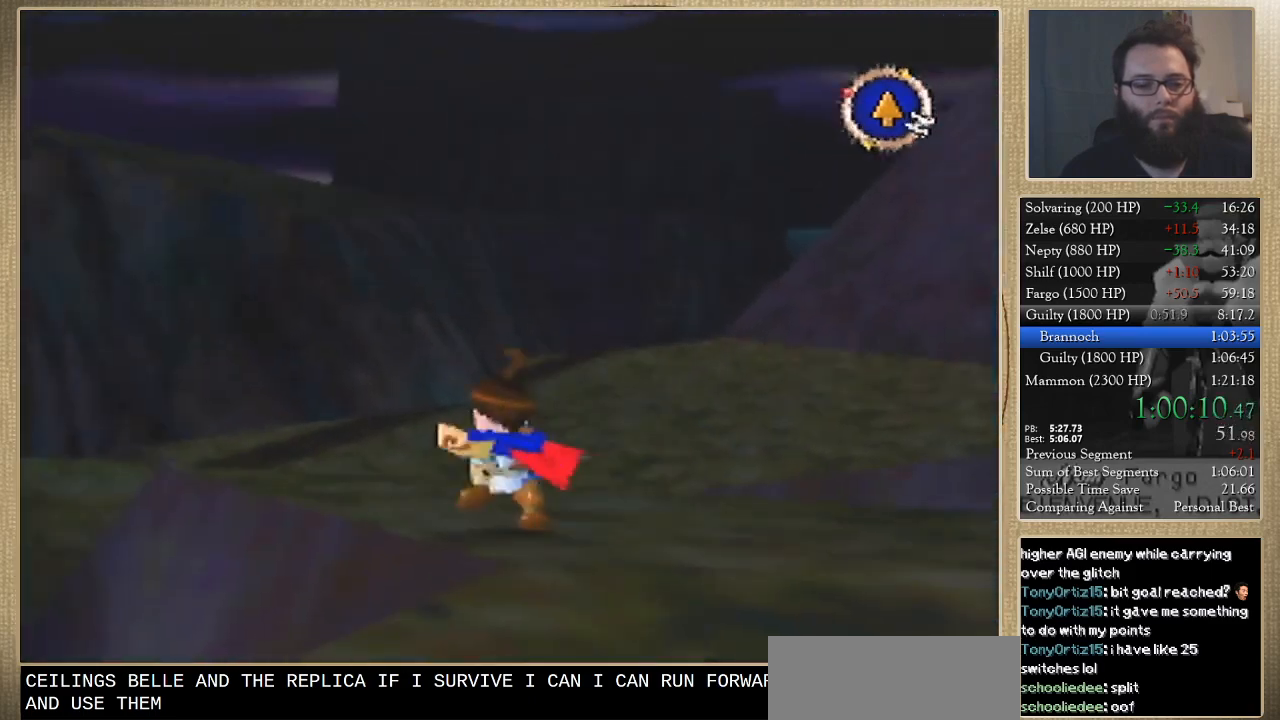
{"buttons": [], "left_stick": "up", "events": [[133, "left_stick", "up"]]}
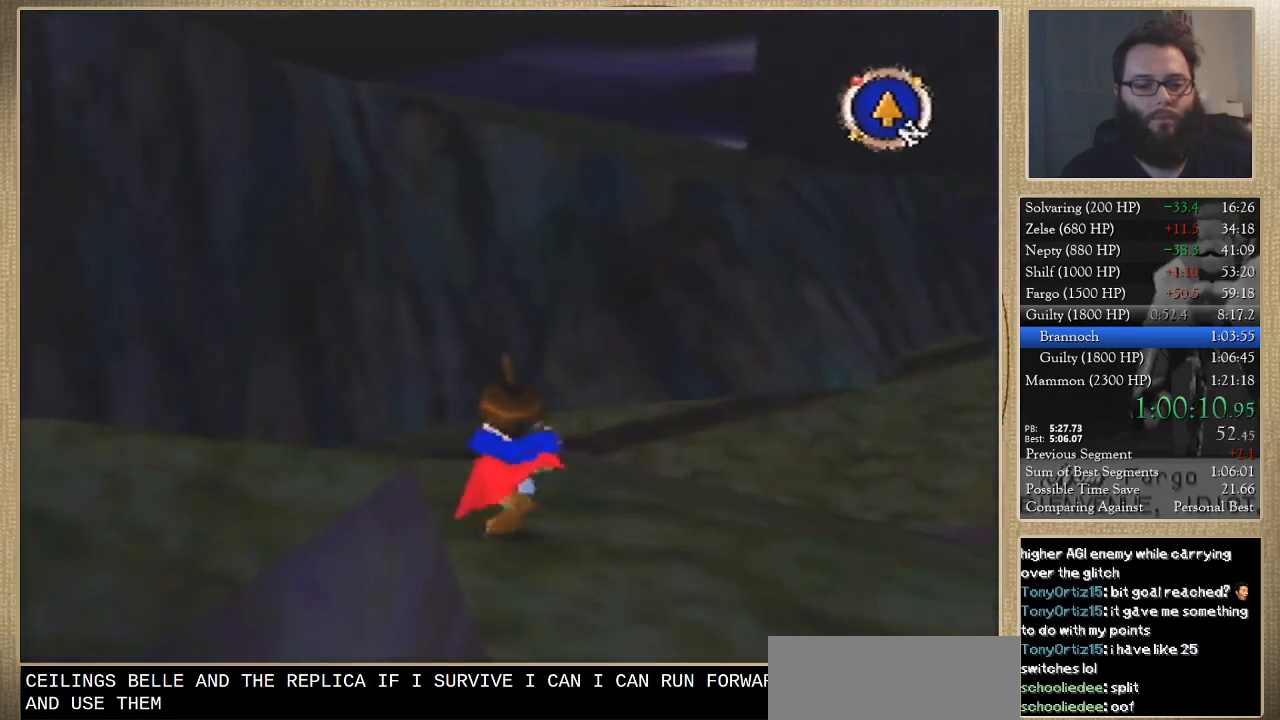
{"buttons": [], "left_stick": "up", "events": []}
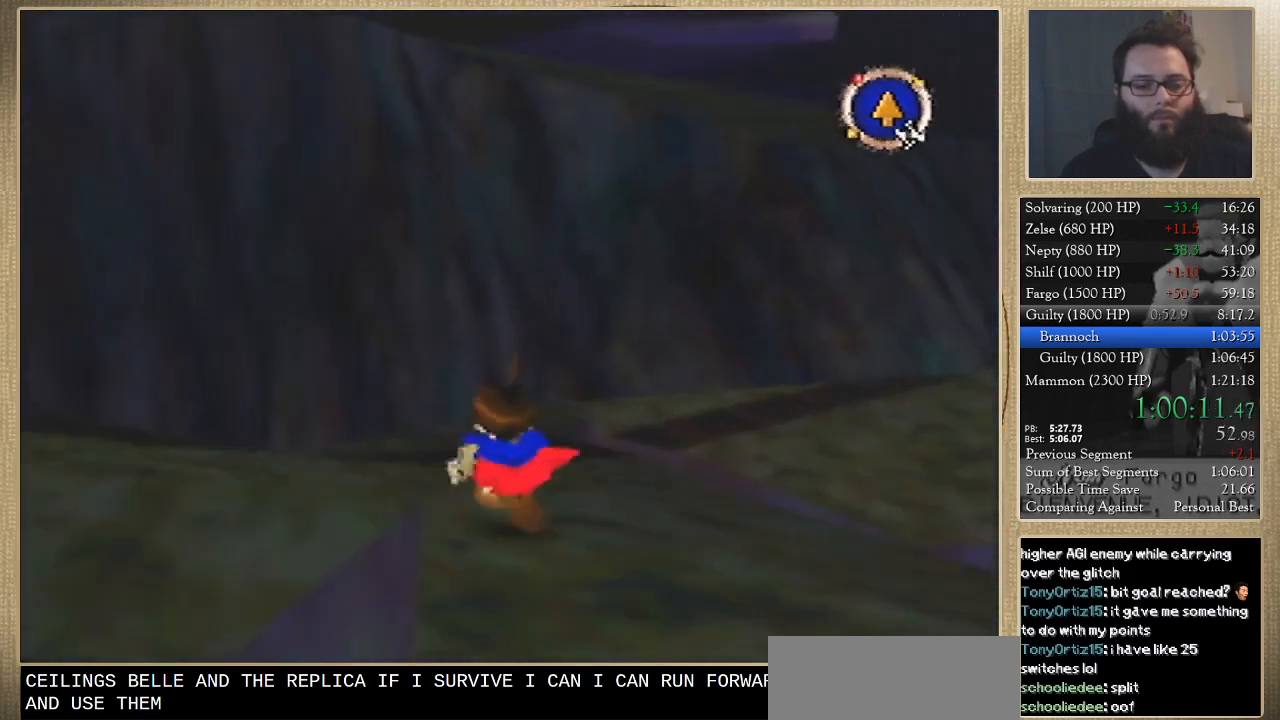
{"buttons": [], "left_stick": "up", "events": []}
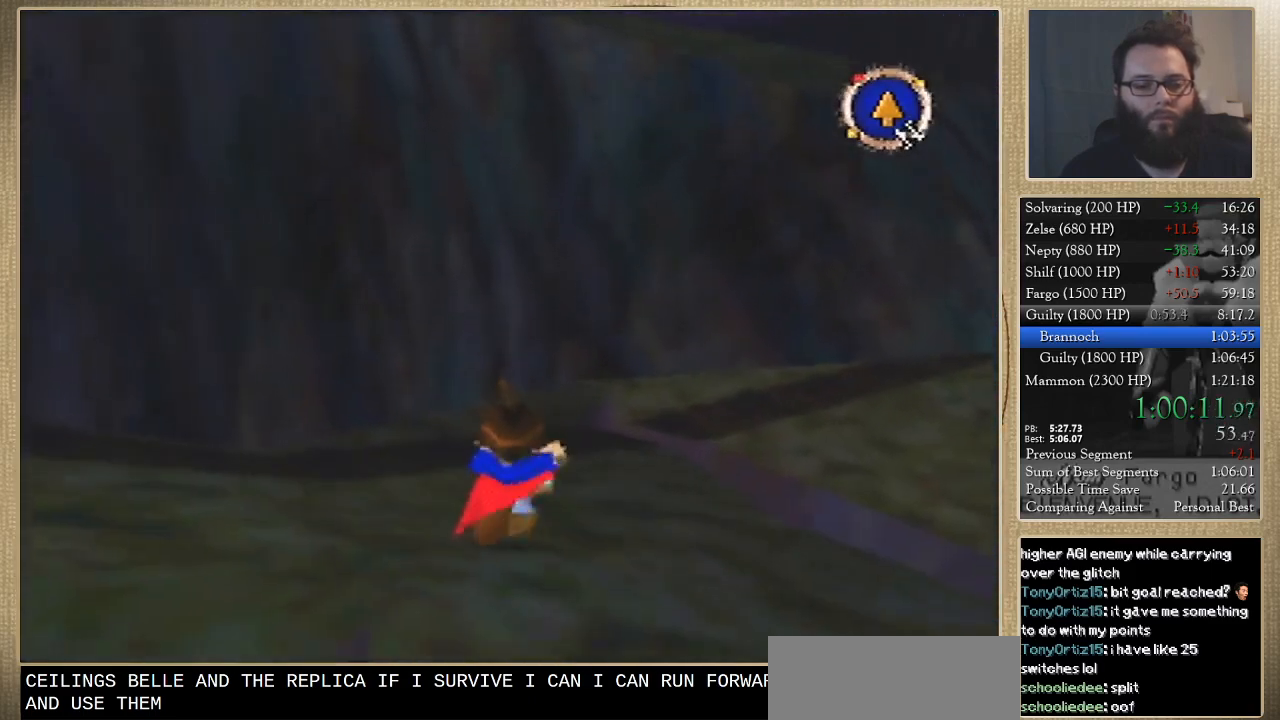
{"buttons": [], "left_stick": "up", "events": []}
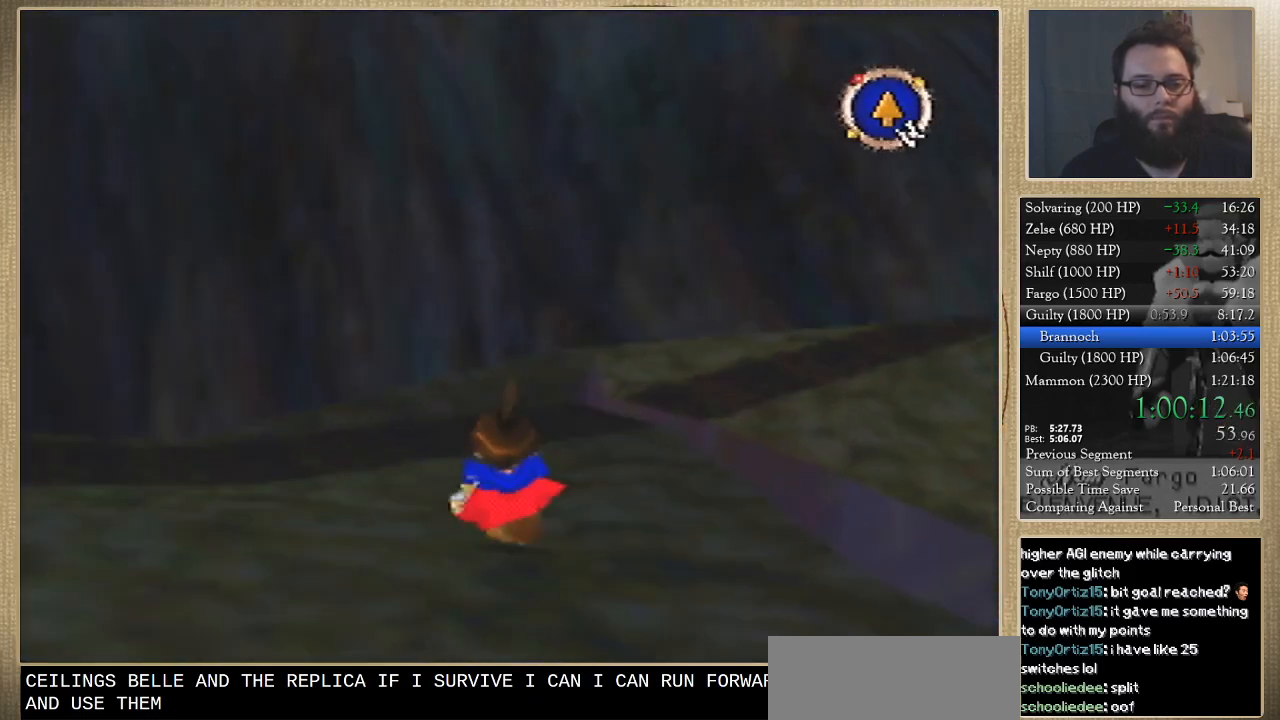
{"buttons": [], "left_stick": "up", "events": []}